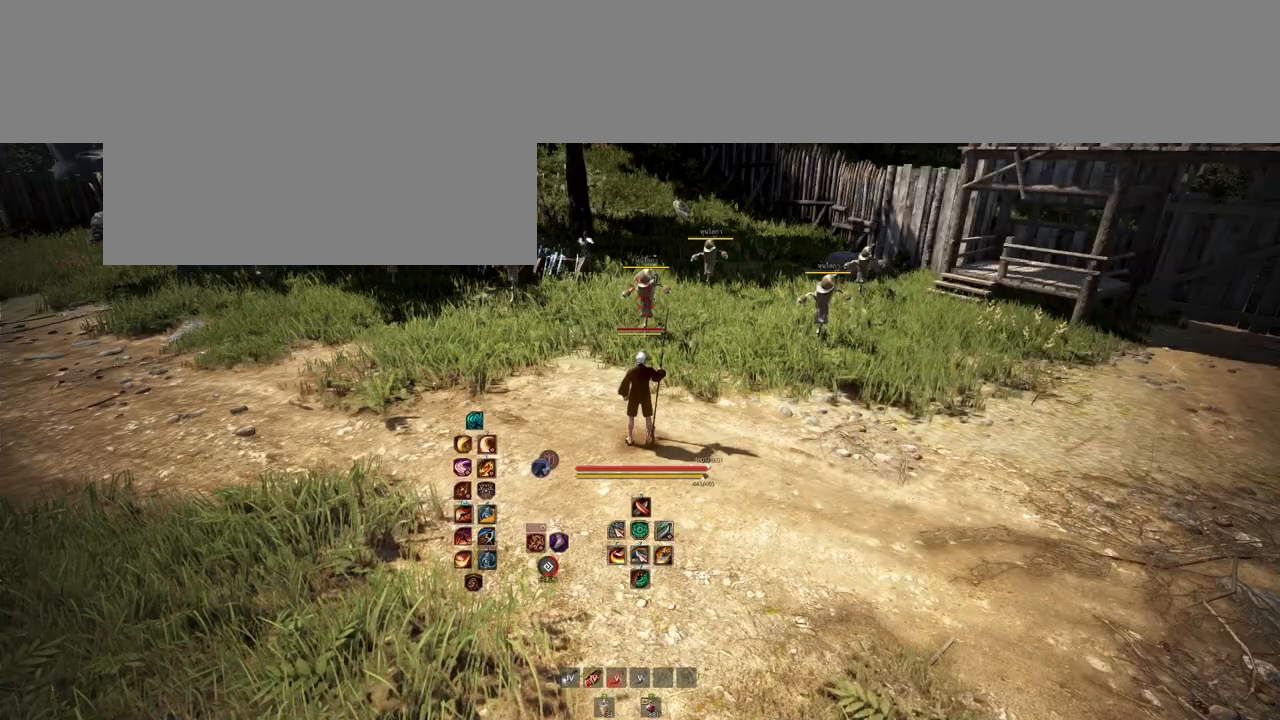
Gameplay with keyboard and mouse; each line is a JSON object with the keys and mouse buttons held at the frame after it. "events" lists presses ("down") and releases ("up") of "a", "b", "d", "e", "f4", "q", "s", "shift", "space", "w", "mouse_left", "mouse_right", "mouse_mb4" and "mouse_mb5" between this image and that frame as [ms after this image, input, new state], when the widget could be followed in between. "mouse_left", "mouse_right", "mouse_mb4", "mouse_mb5" = the "left", "right", "mb4", "mb5" buttons of the "mouse" list. No other keys are recorded. Mouse movement is not recorded.
{"keys": ["shift"], "mouse": ["left"], "events": [[167, "shift", "down"], [283, "mouse_left", "down"]]}
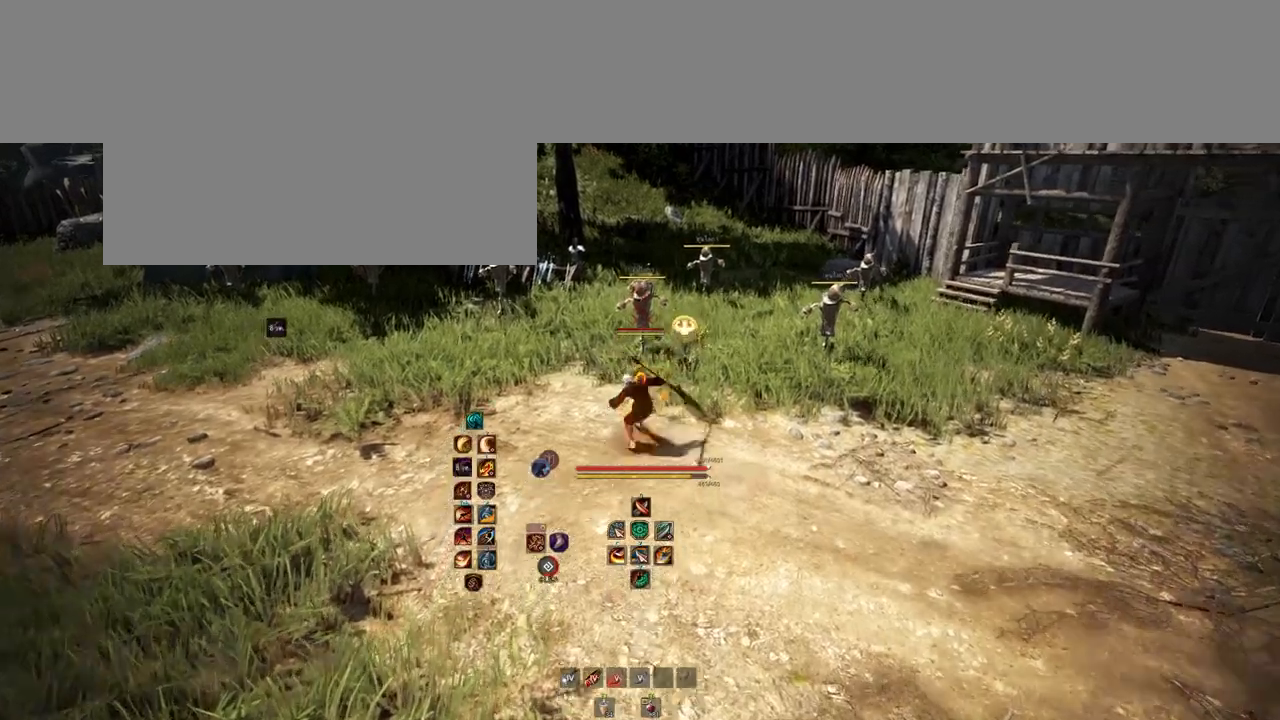
{"keys": [], "mouse": [], "events": [[17, "mouse_left", "up"], [100, "shift", "up"]]}
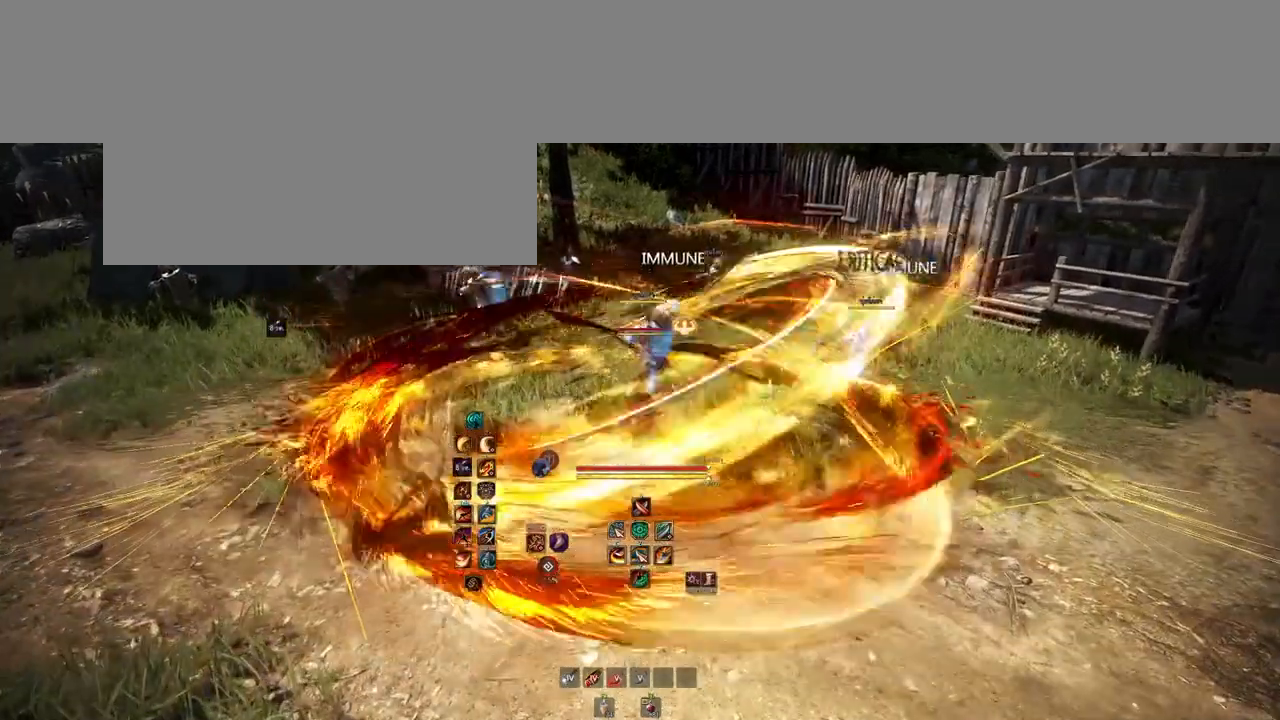
{"keys": [], "mouse": [], "events": []}
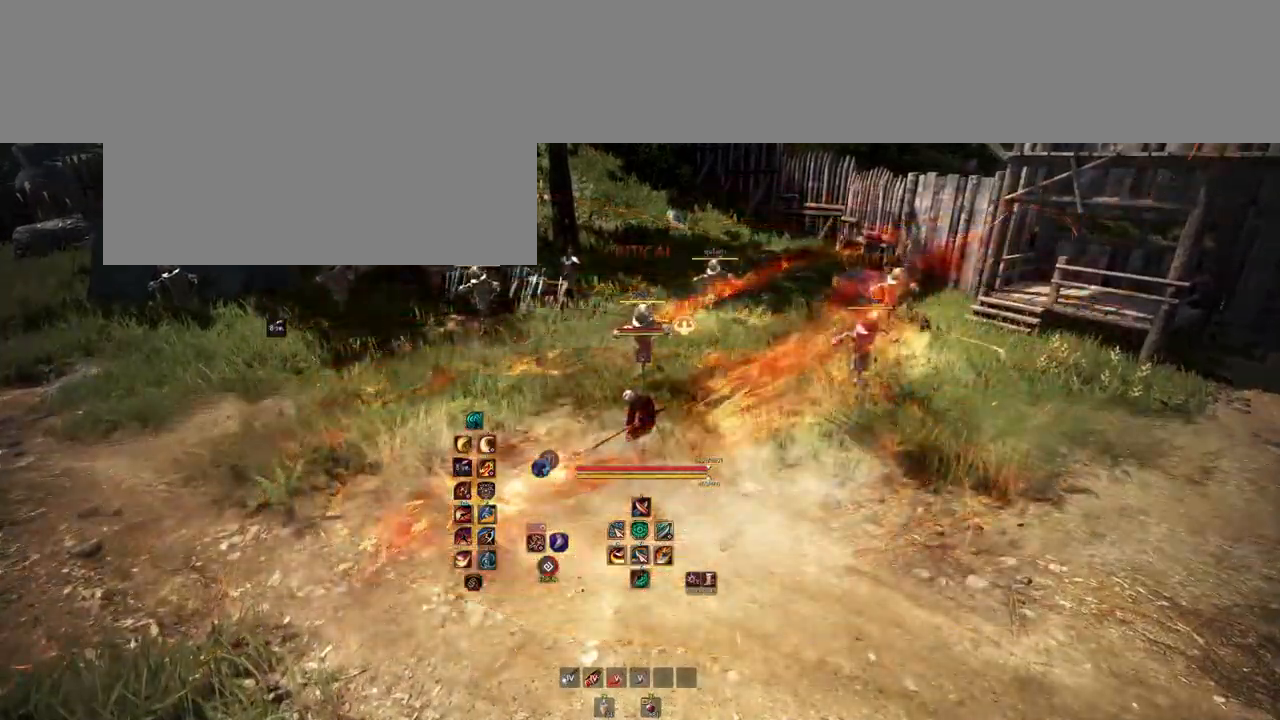
{"keys": [], "mouse": [], "events": []}
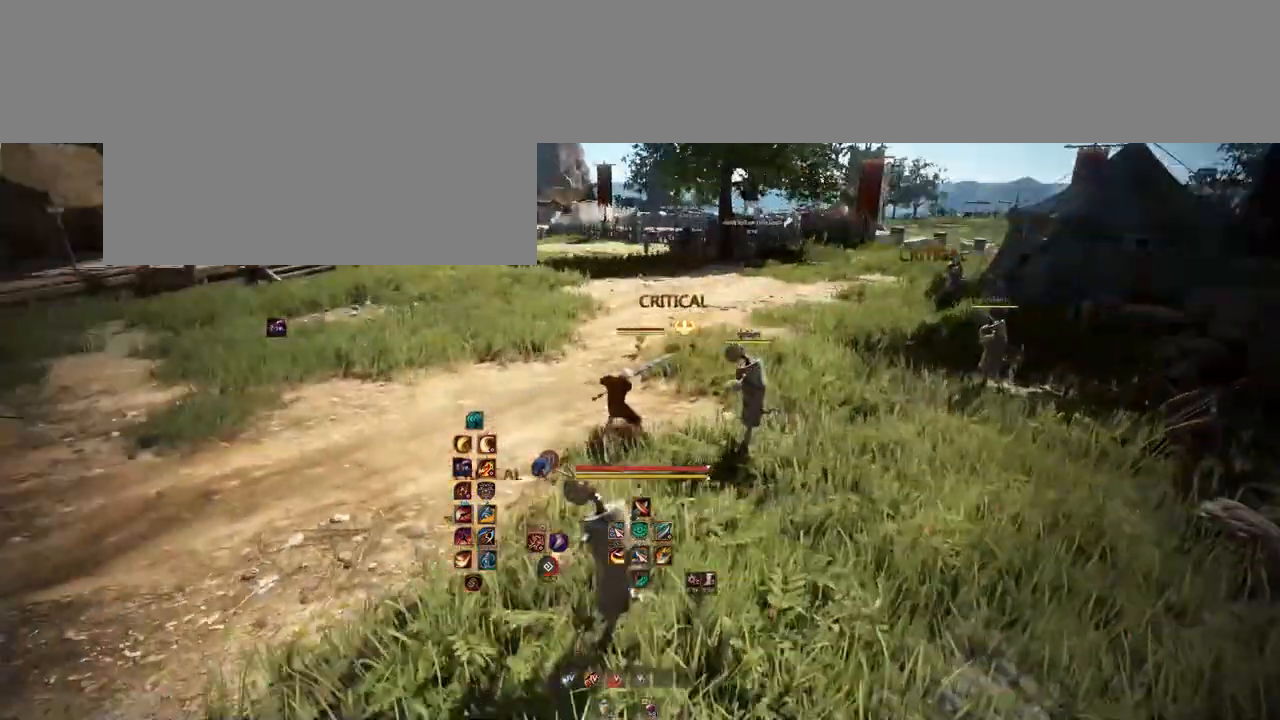
{"keys": [], "mouse": [], "events": []}
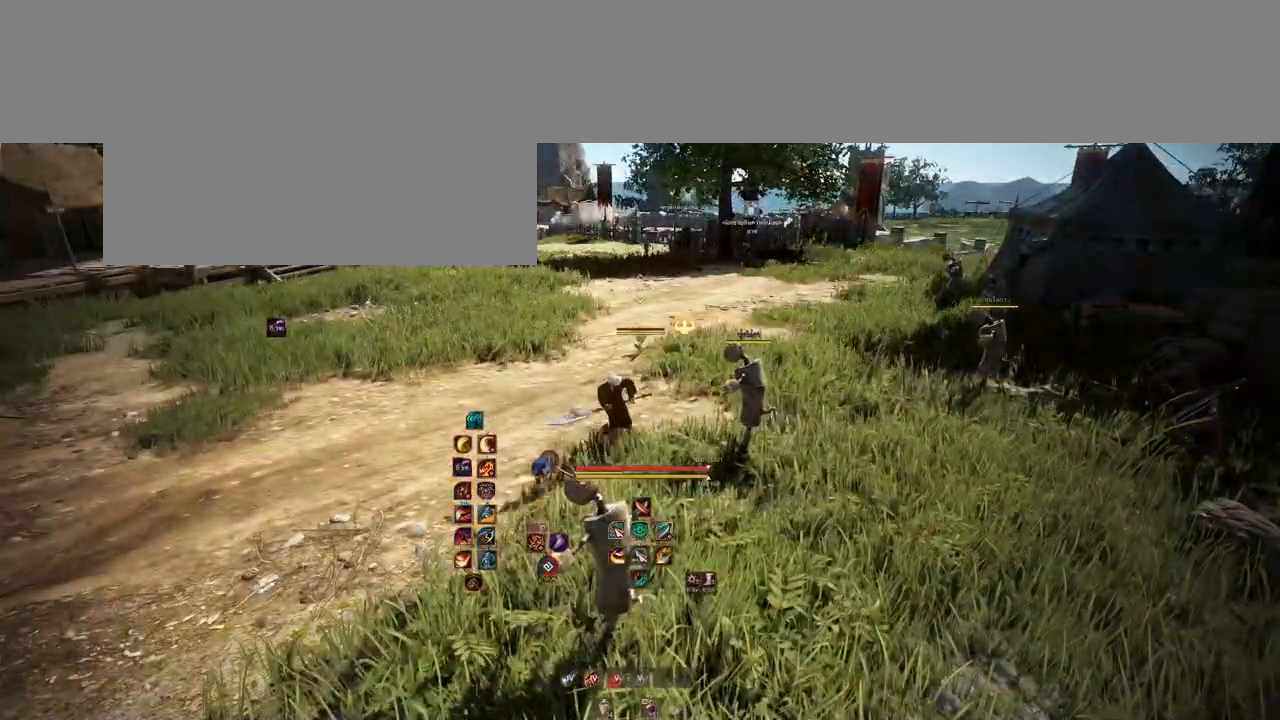
{"keys": [], "mouse": [], "events": []}
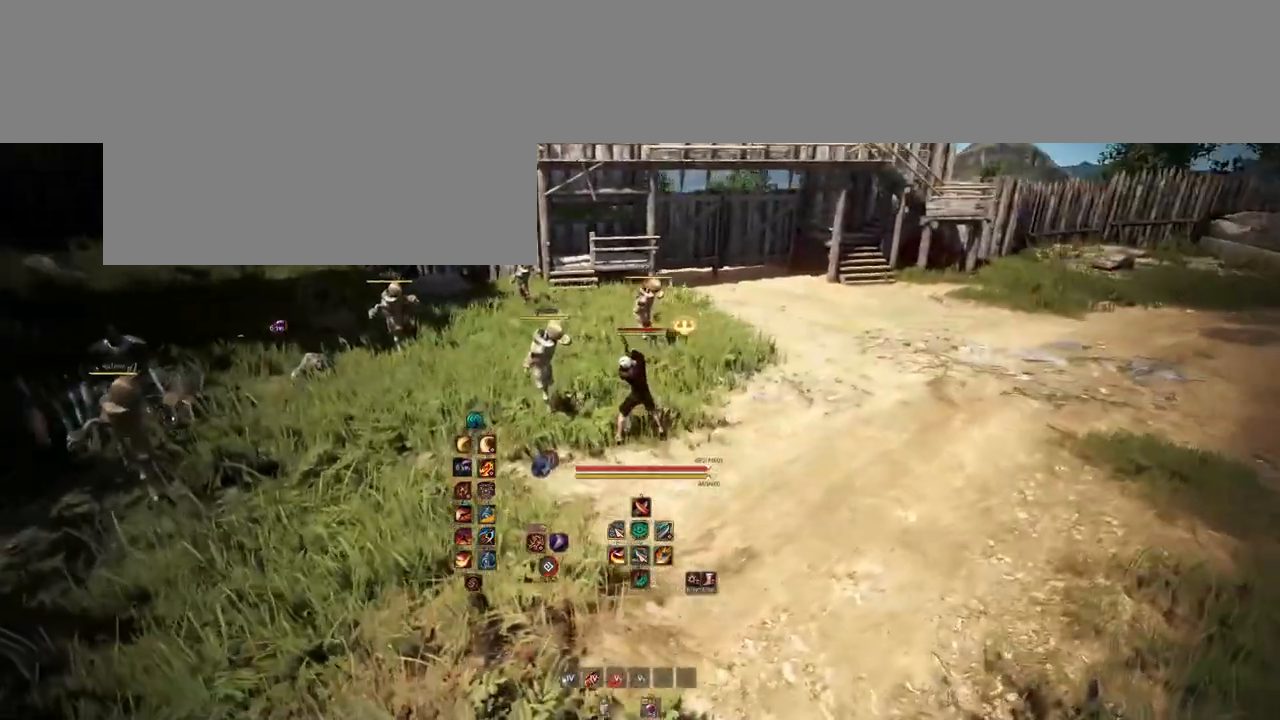
{"keys": [], "mouse": [], "events": []}
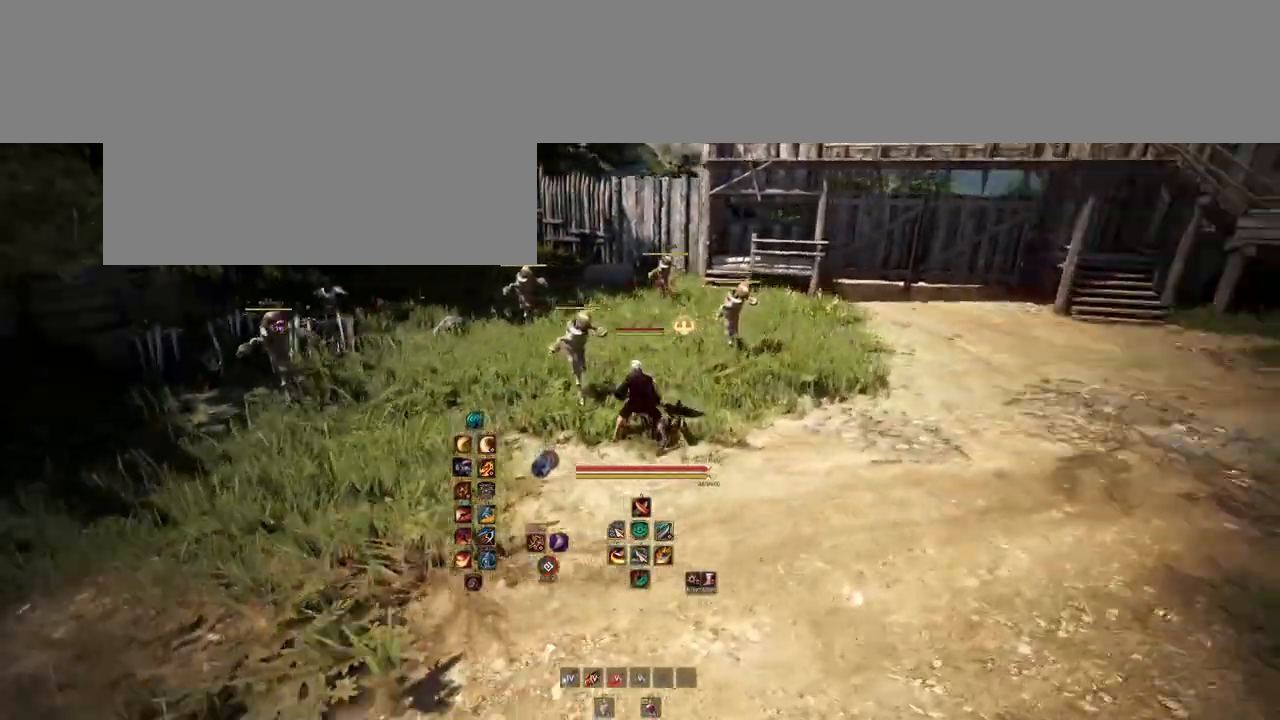
{"keys": ["s"], "mouse": [], "events": [[467, "s", "down"]]}
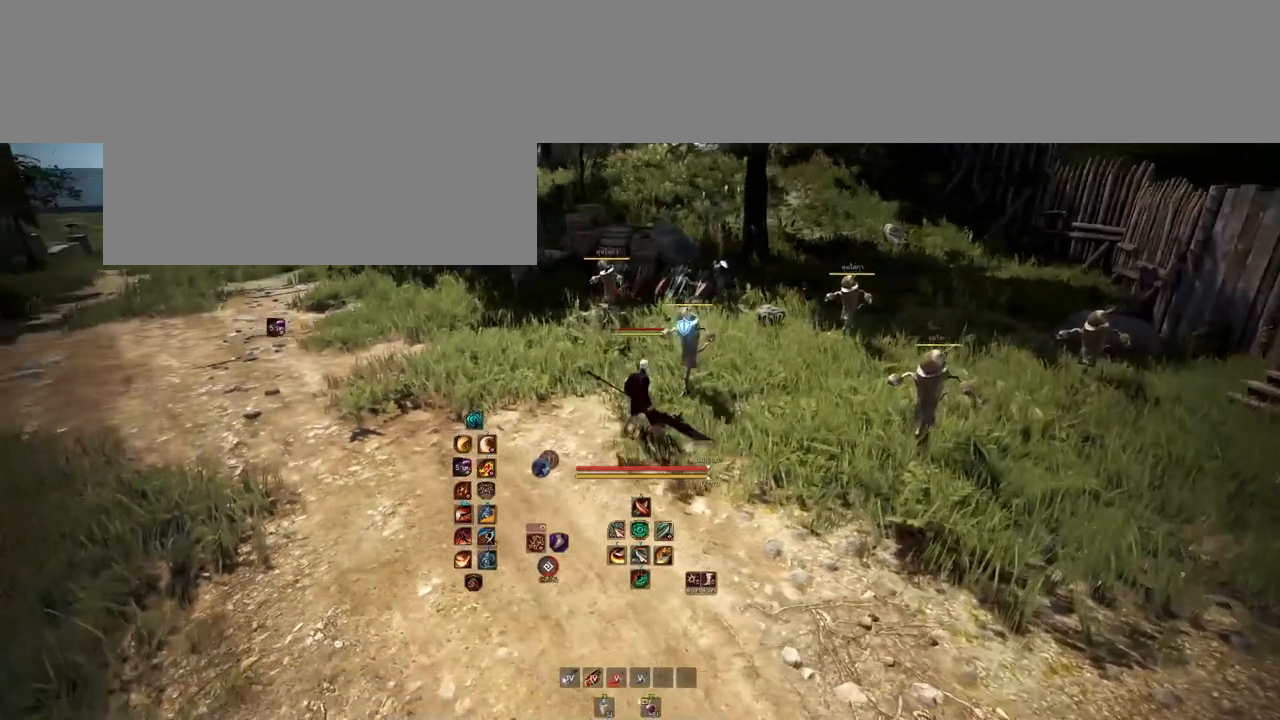
{"keys": [], "mouse": [], "events": [[317, "s", "up"]]}
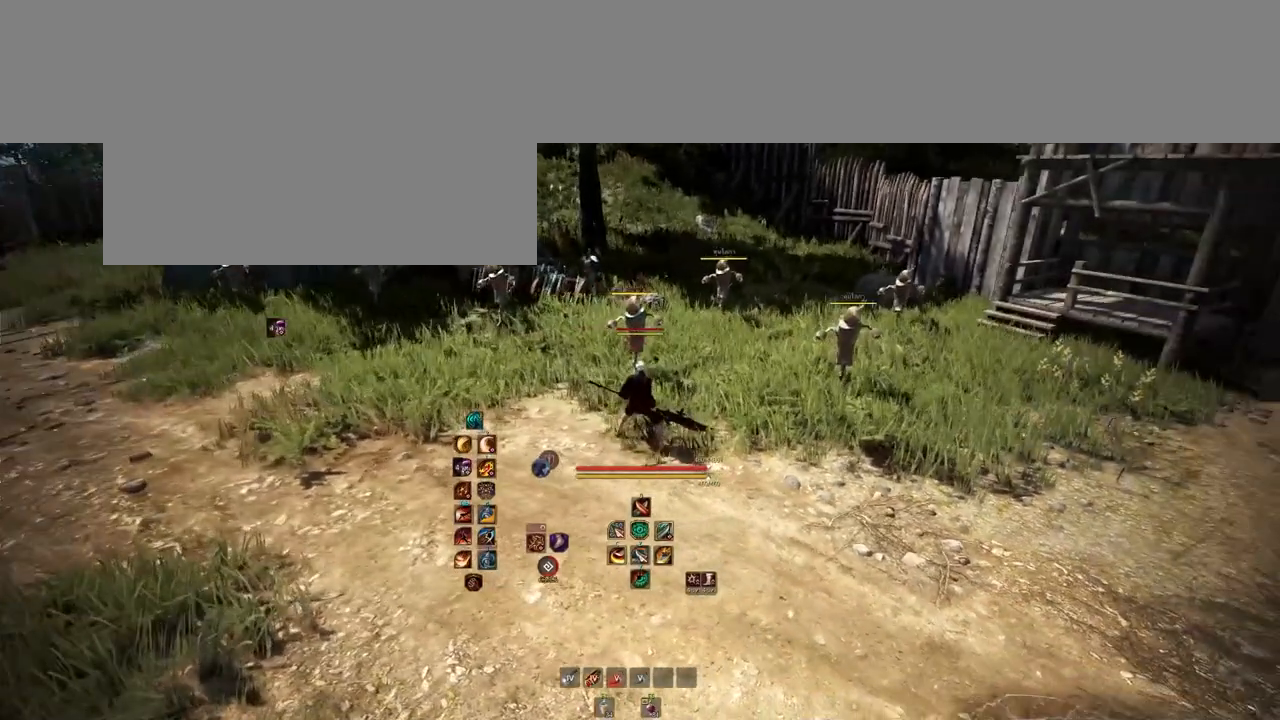
{"keys": [], "mouse": [], "events": []}
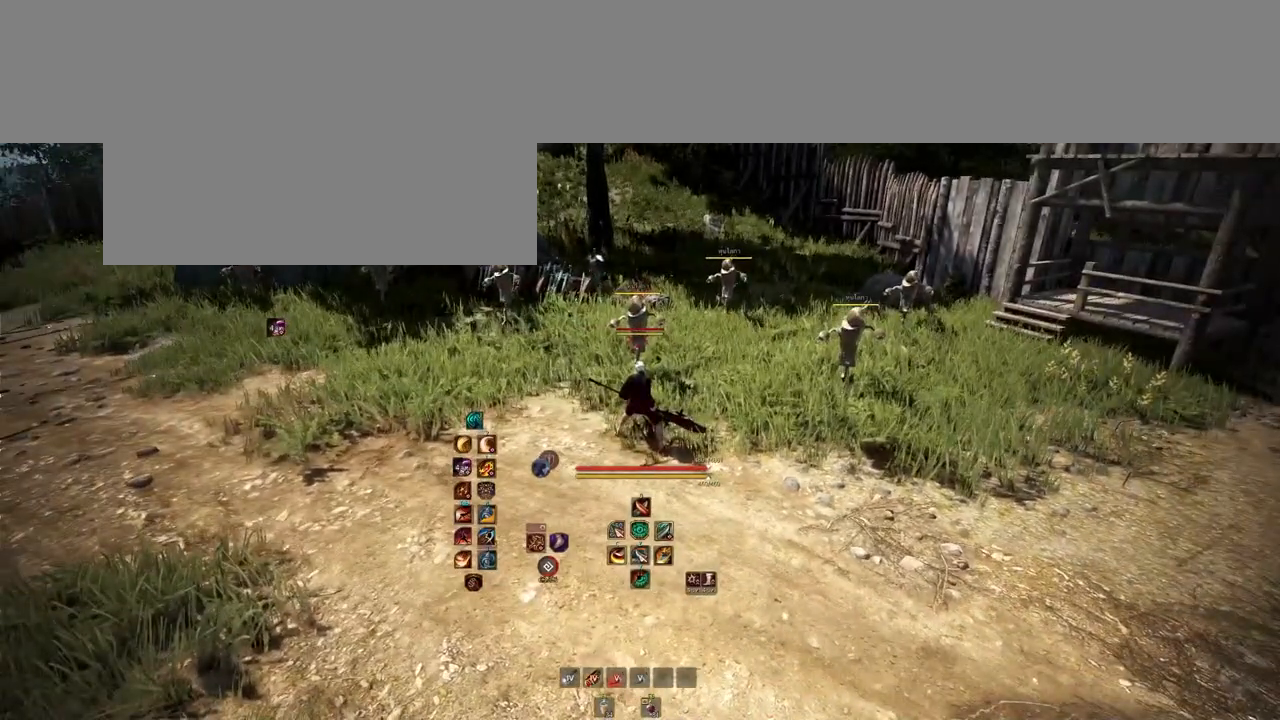
{"keys": ["s"], "mouse": [], "events": [[300, "s", "down"]]}
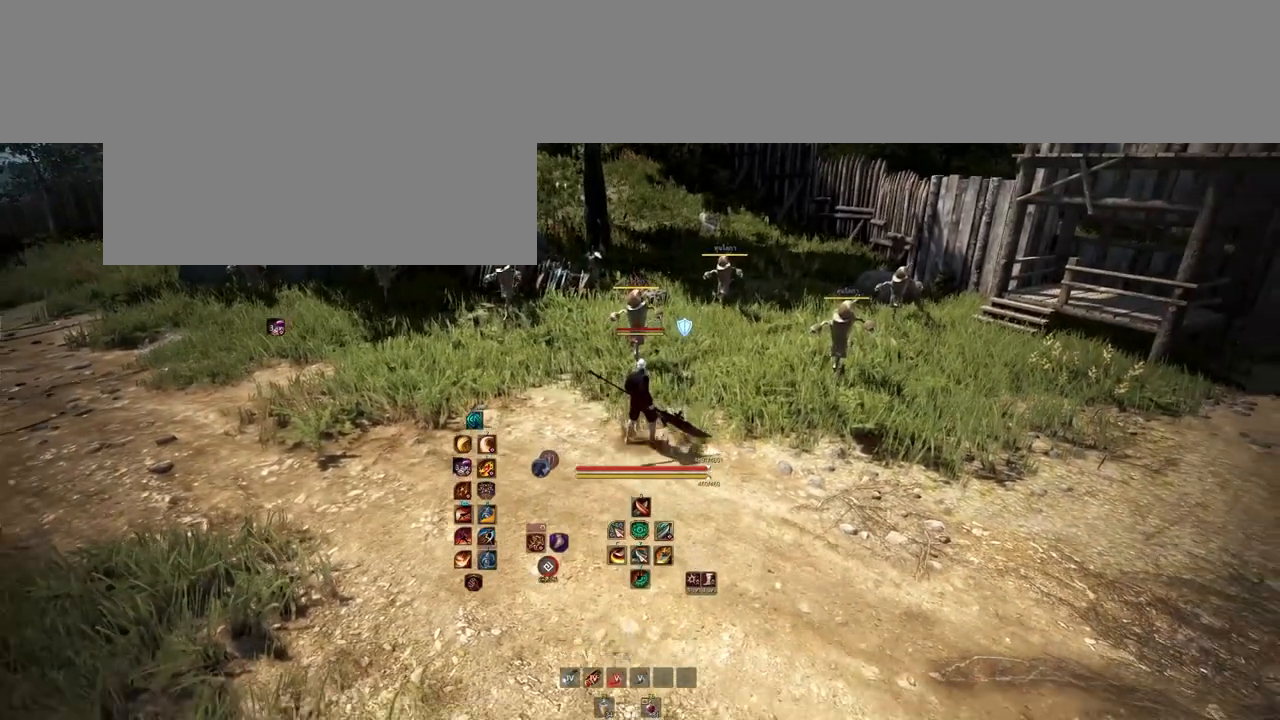
{"keys": [], "mouse": [], "events": [[100, "s", "up"]]}
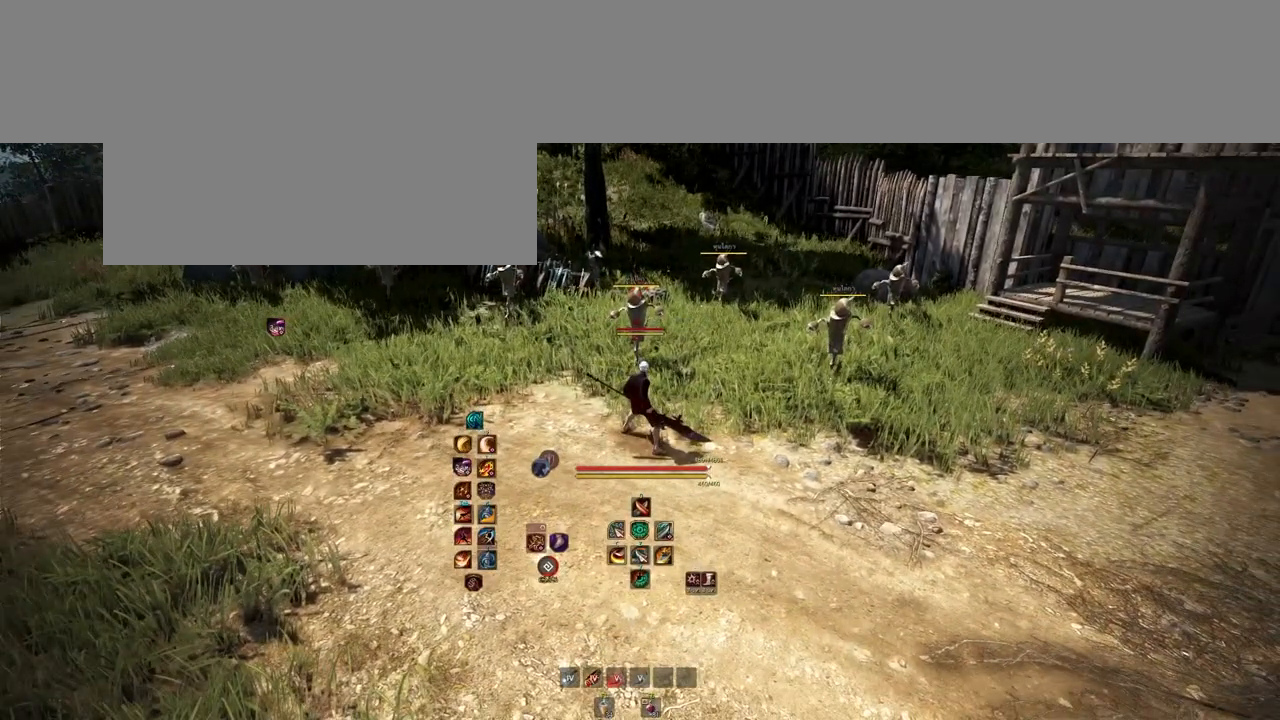
{"keys": [], "mouse": [], "events": [[250, "w", "down"], [417, "w", "up"]]}
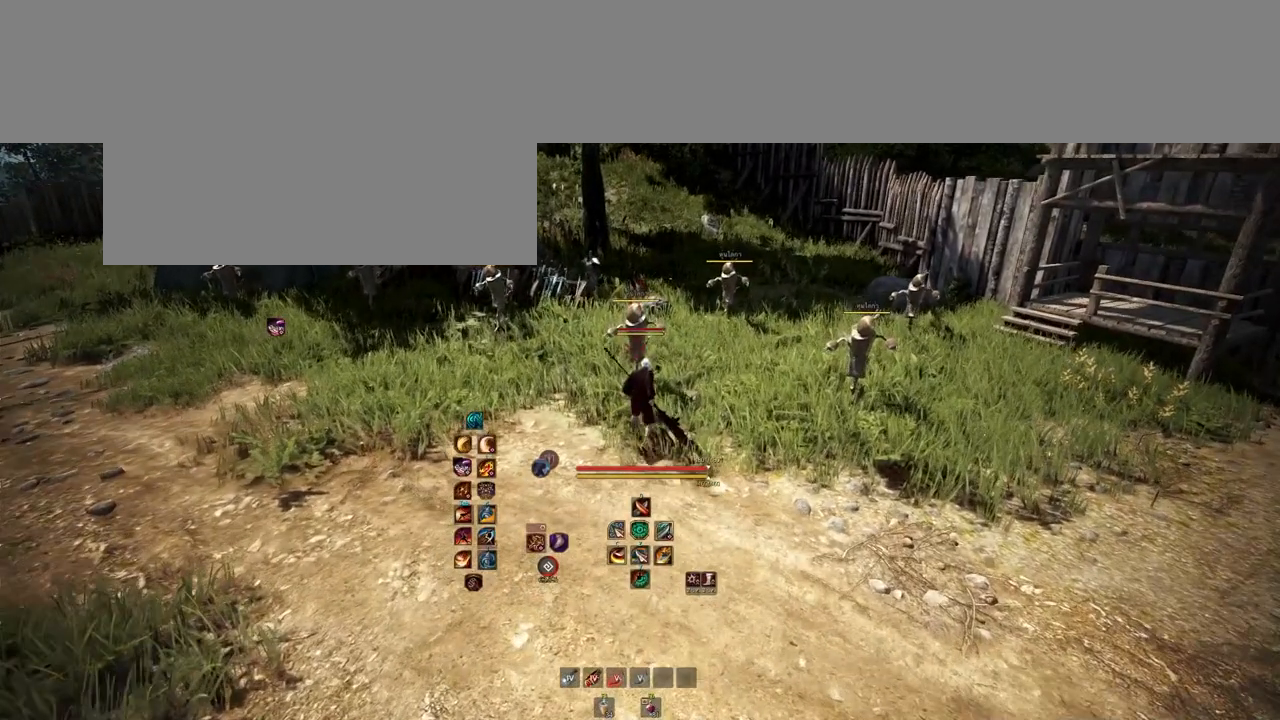
{"keys": [], "mouse": [], "events": []}
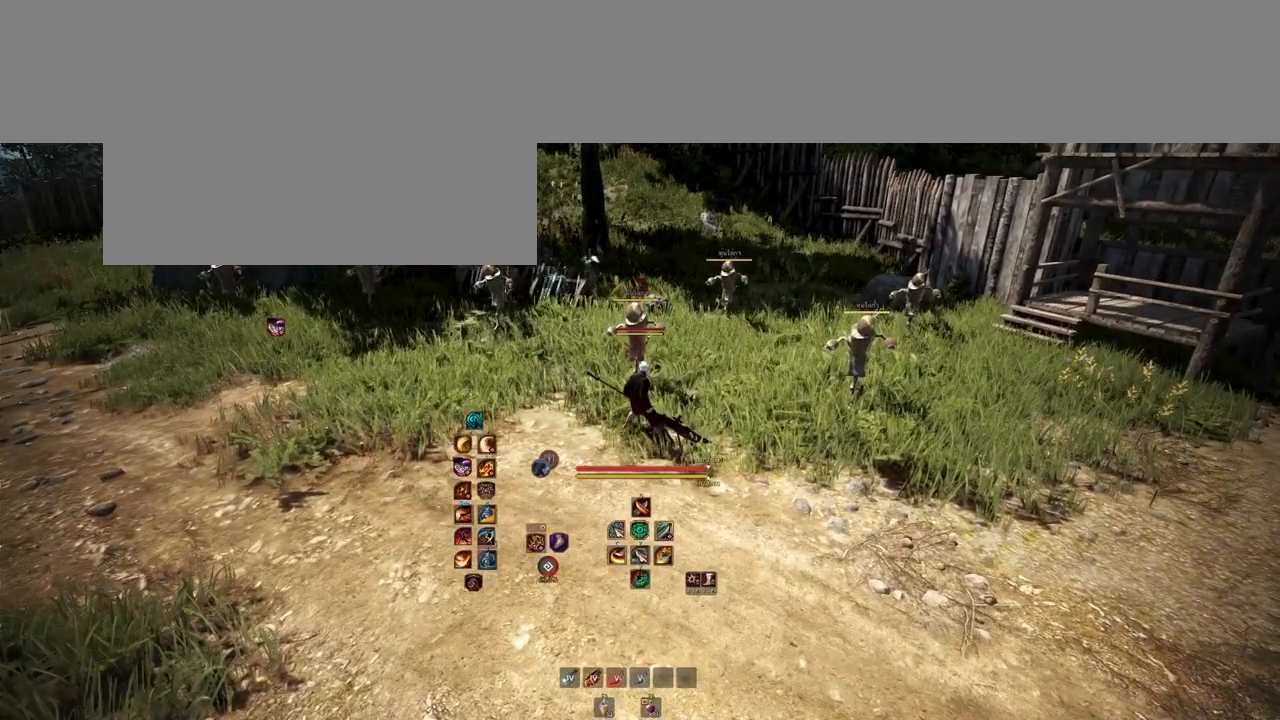
{"keys": [], "mouse": [], "events": []}
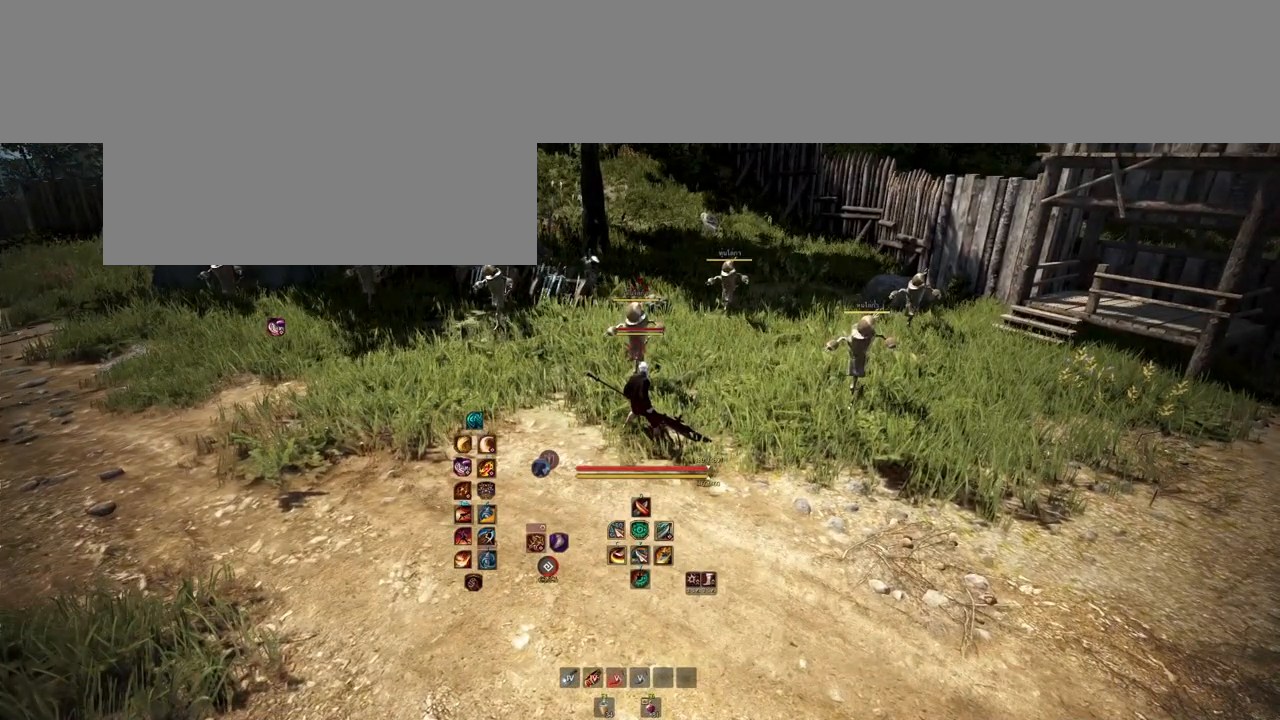
{"keys": [], "mouse": [], "events": []}
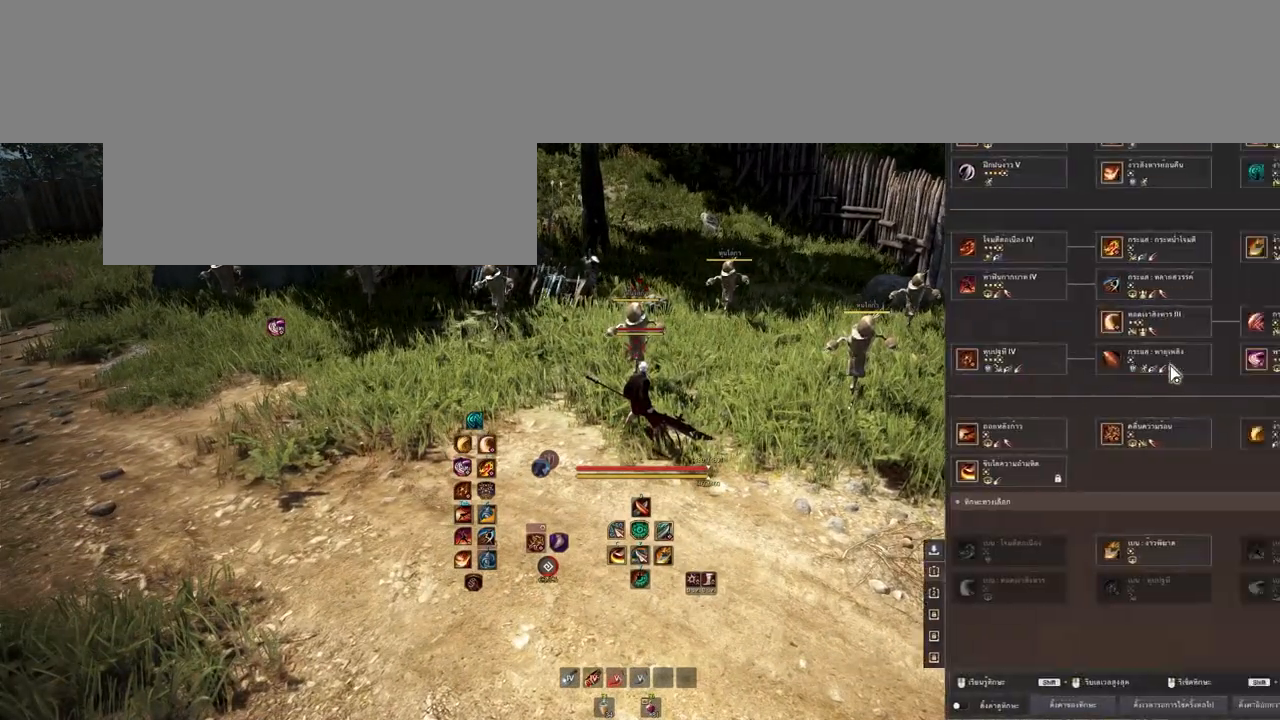
{"keys": [], "mouse": [], "events": []}
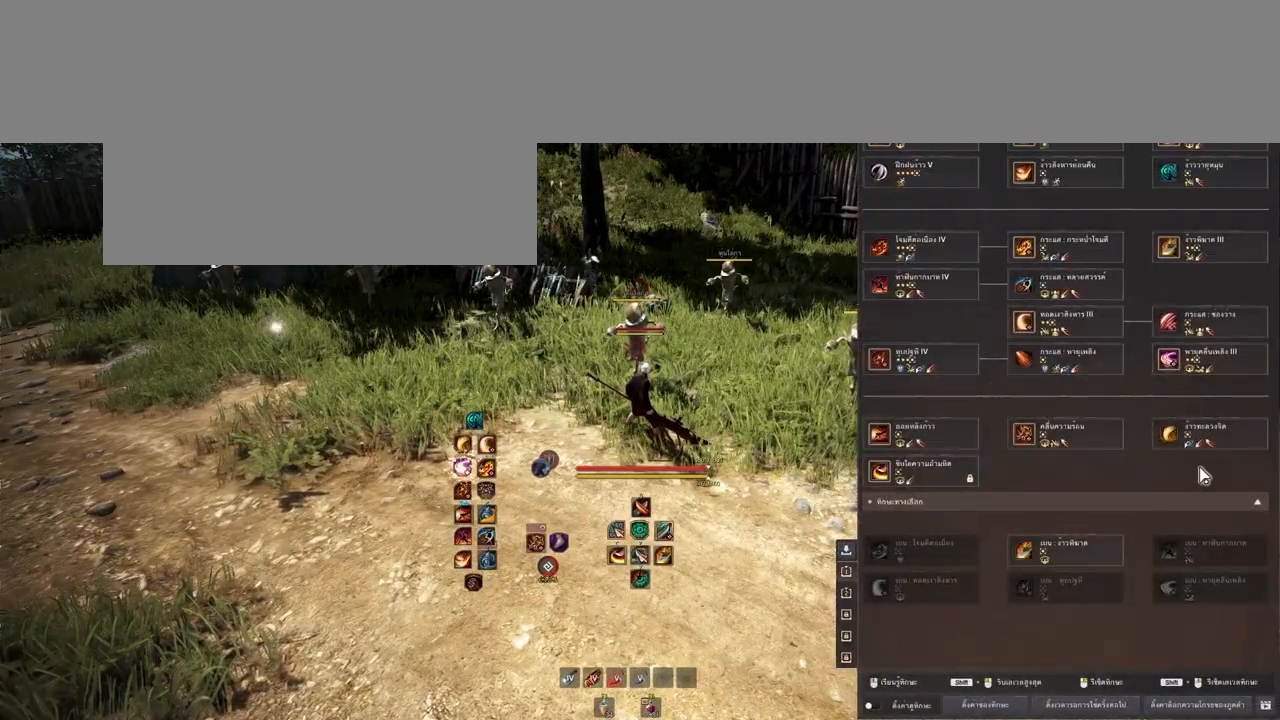
{"keys": [], "mouse": [], "events": []}
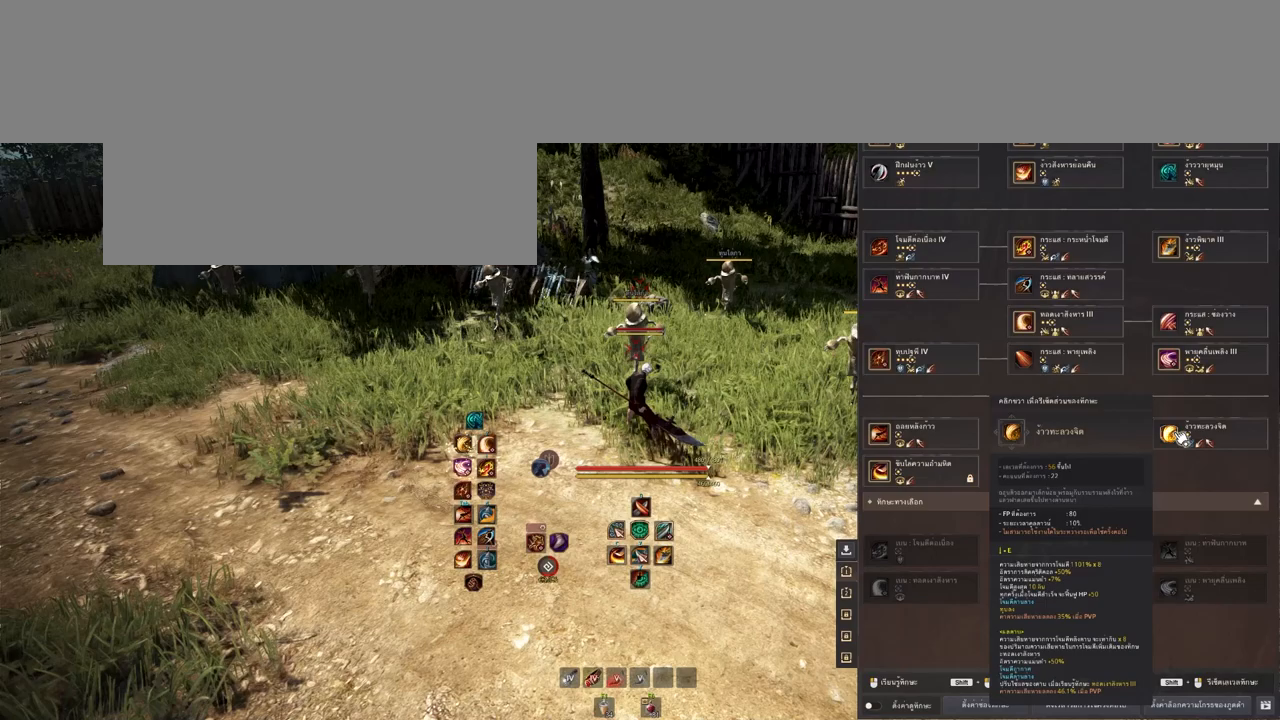
{"keys": [], "mouse": [], "events": []}
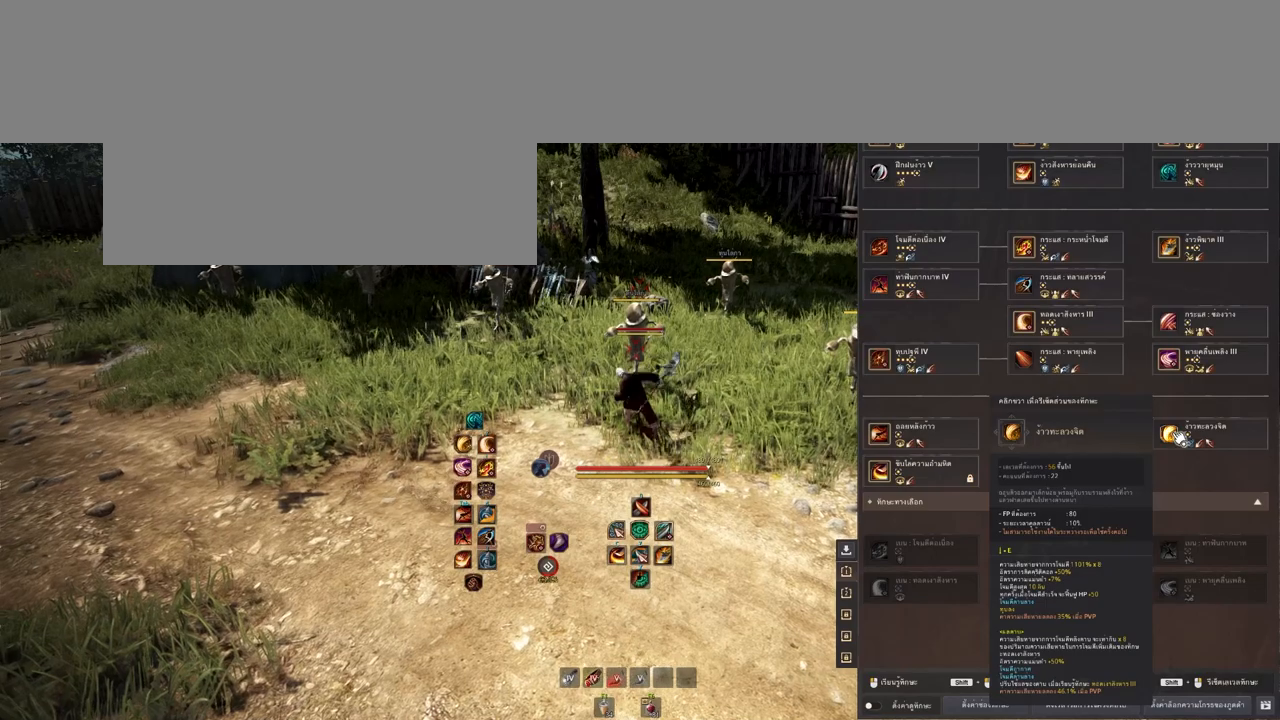
{"keys": [], "mouse": [], "events": []}
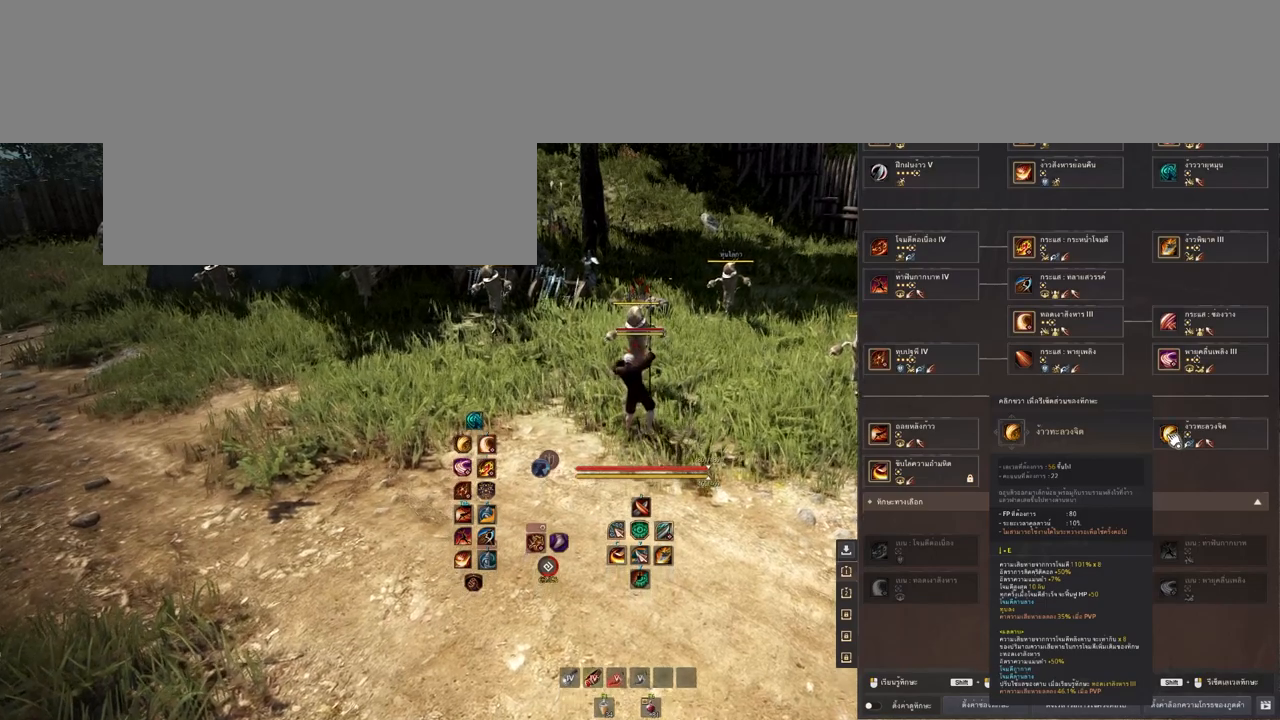
{"keys": [], "mouse": [], "events": []}
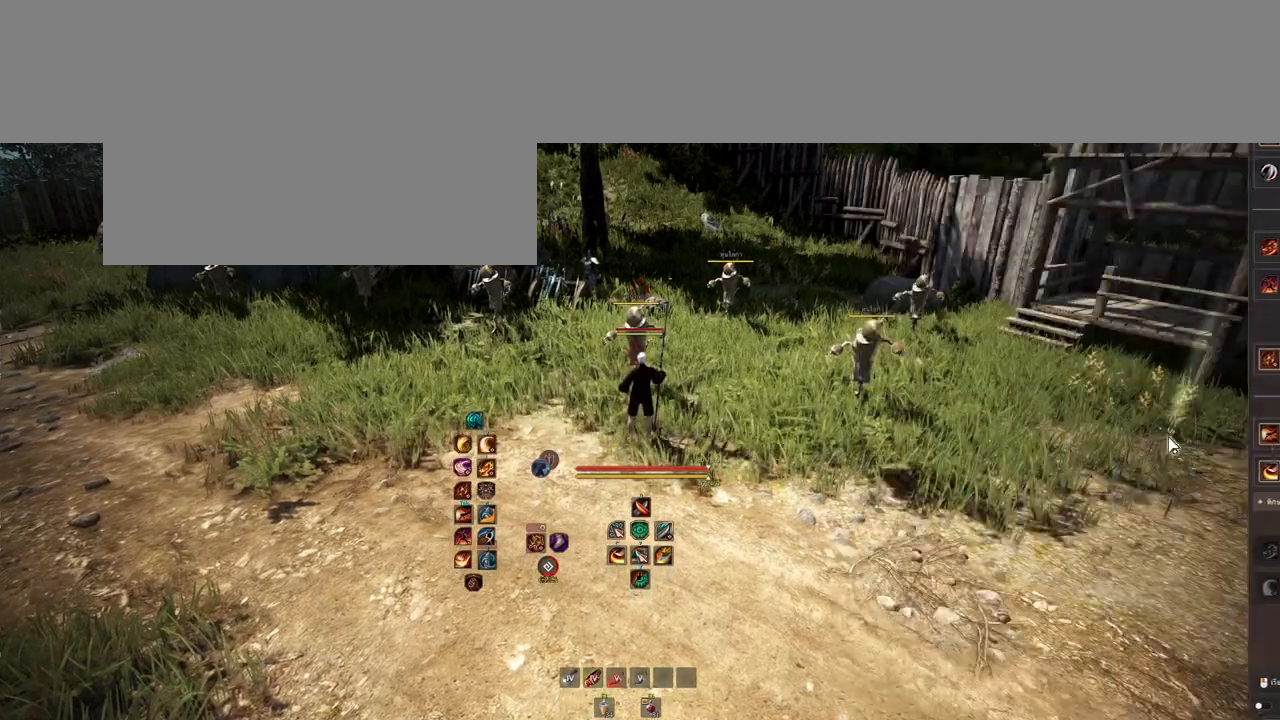
{"keys": ["s"], "mouse": [], "events": [[467, "s", "down"]]}
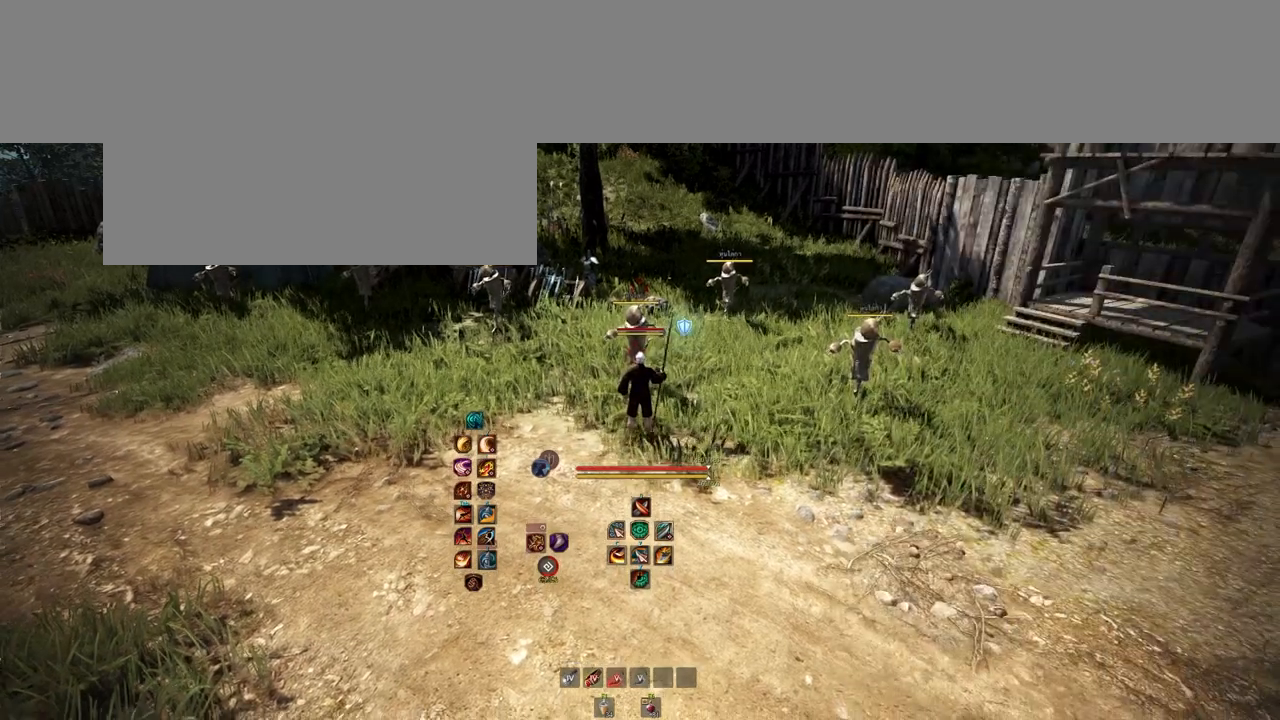
{"keys": [], "mouse": [], "events": [[50, "e", "down"], [433, "e", "up"], [483, "s", "up"]]}